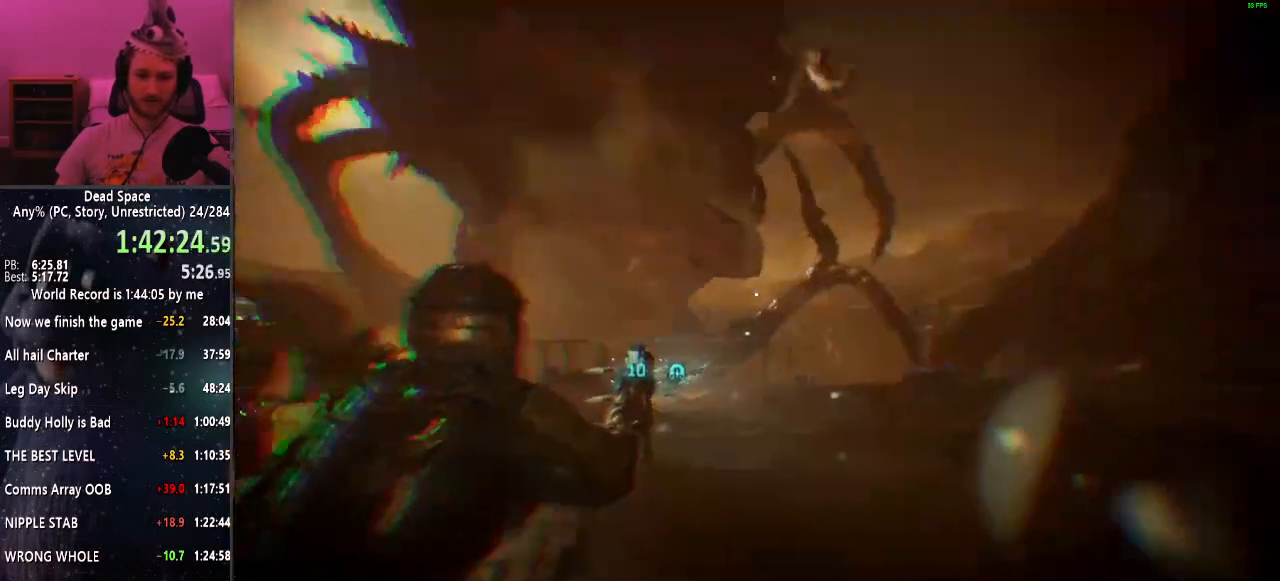
Gameplay with keyboard and mouse; each line is a JSON object with the keys and mouse buttons held at the frame after it. "events" lists presses ("down") and releases ("up") of "a", "alt", "c", "ctrl", "d", "e", "f", "q", "r", "s", "shift", "space", "tab", "v", "w", "x", "z", "mouse_left", "mouse_middle", "mouse_right", "mouse_wheel_up" and "mouse_wheel_down" between this image and that frame as [ms after this image, input, new state], when the widget could be followed in between. "mouse_left", "mouse_middle", "mouse_right", "mouse_wheel_up", "mouse_wheel_down" = the "left", "middle", "right", "wheel_up", "wheel_down" buttons of the "mouse" list. No other keys are recorded. Mouse movement is not recorded.
{"keys": ["shift"], "mouse": [], "events": [[100, "a", "up"]]}
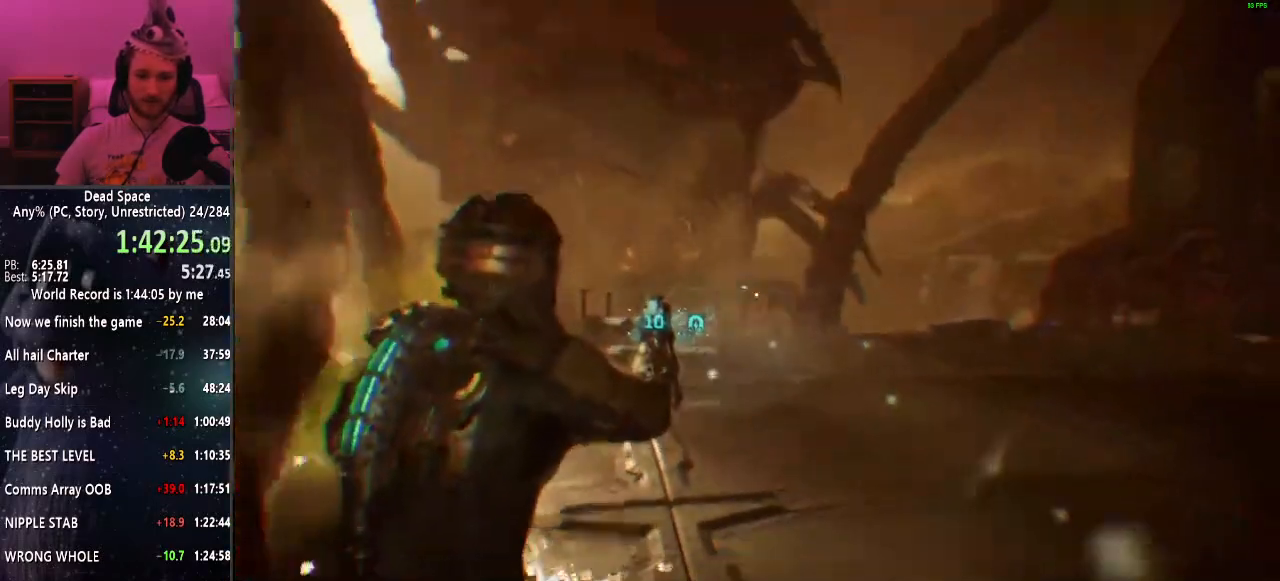
{"keys": ["shift"], "mouse": [], "events": []}
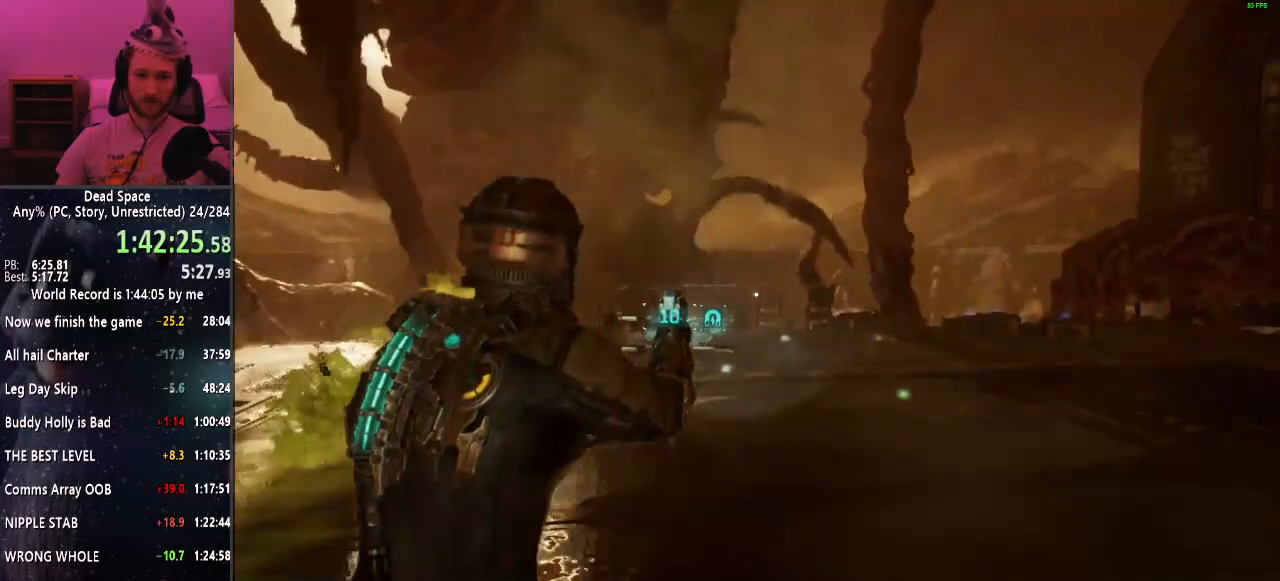
{"keys": ["shift"], "mouse": [], "events": []}
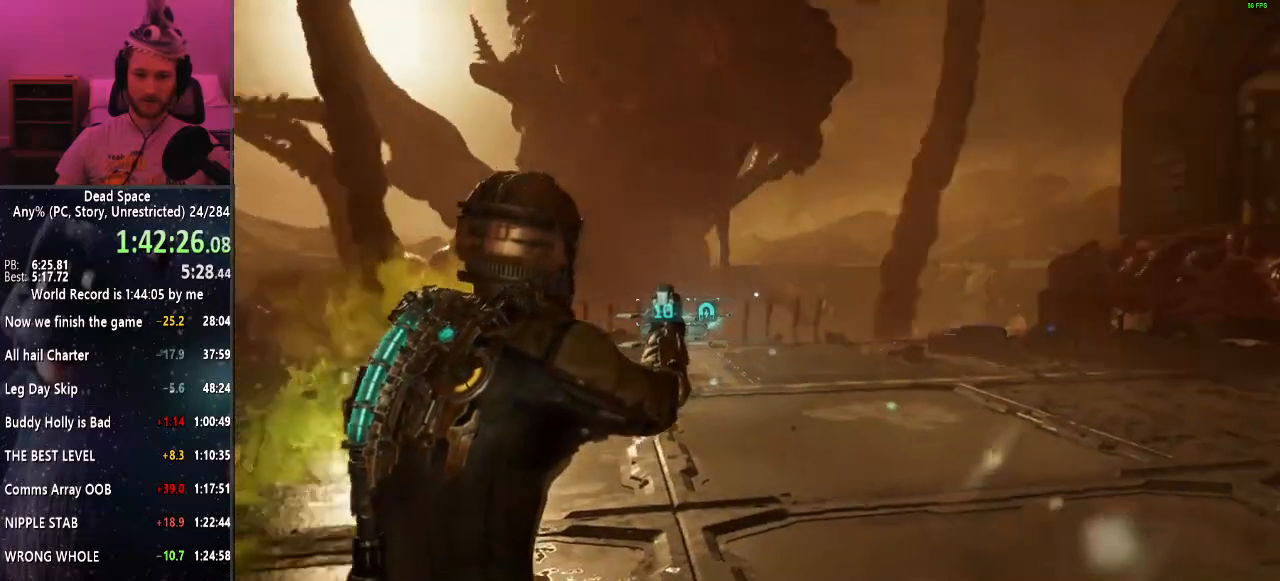
{"keys": ["shift"], "mouse": [], "events": []}
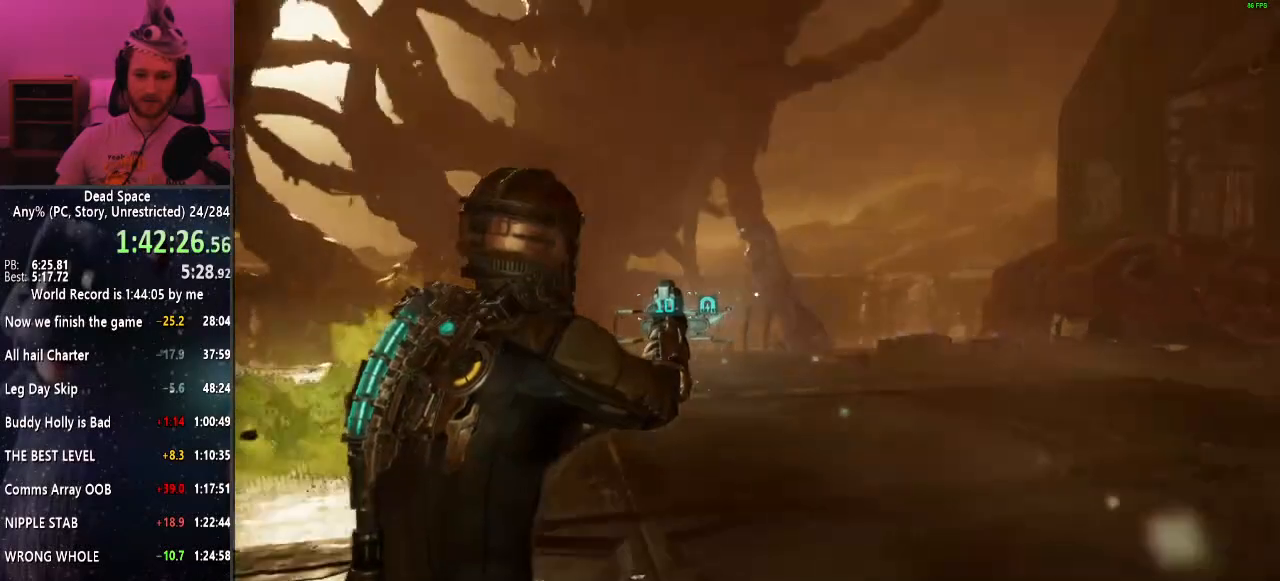
{"keys": ["shift"], "mouse": [], "events": []}
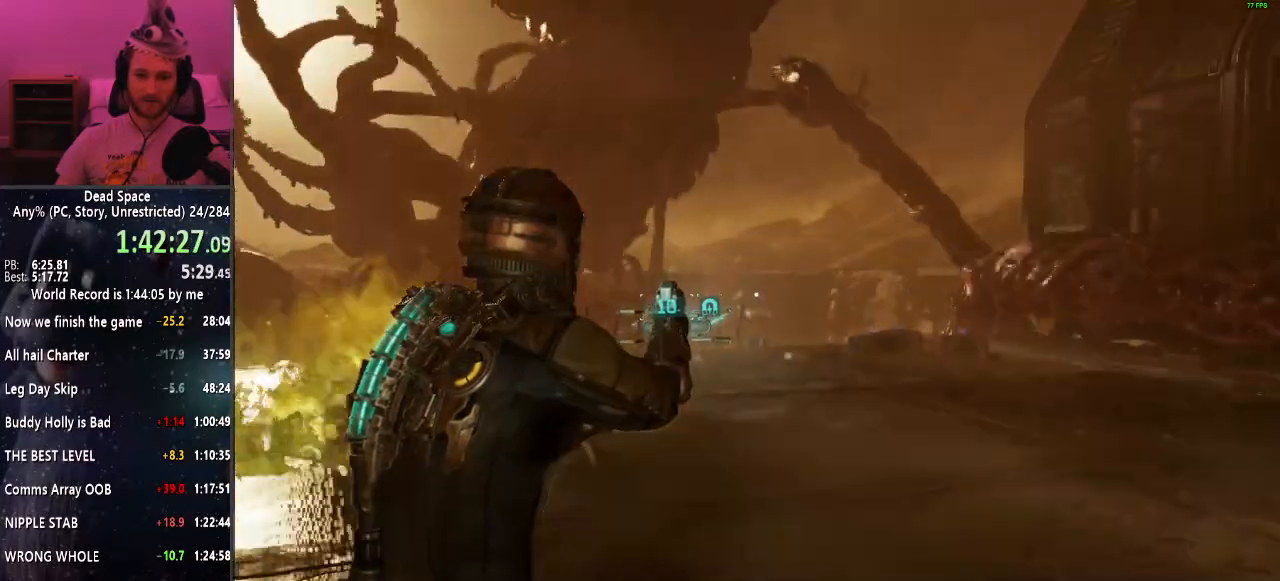
{"keys": ["d", "shift"], "mouse": [], "events": [[334, "d", "down"]]}
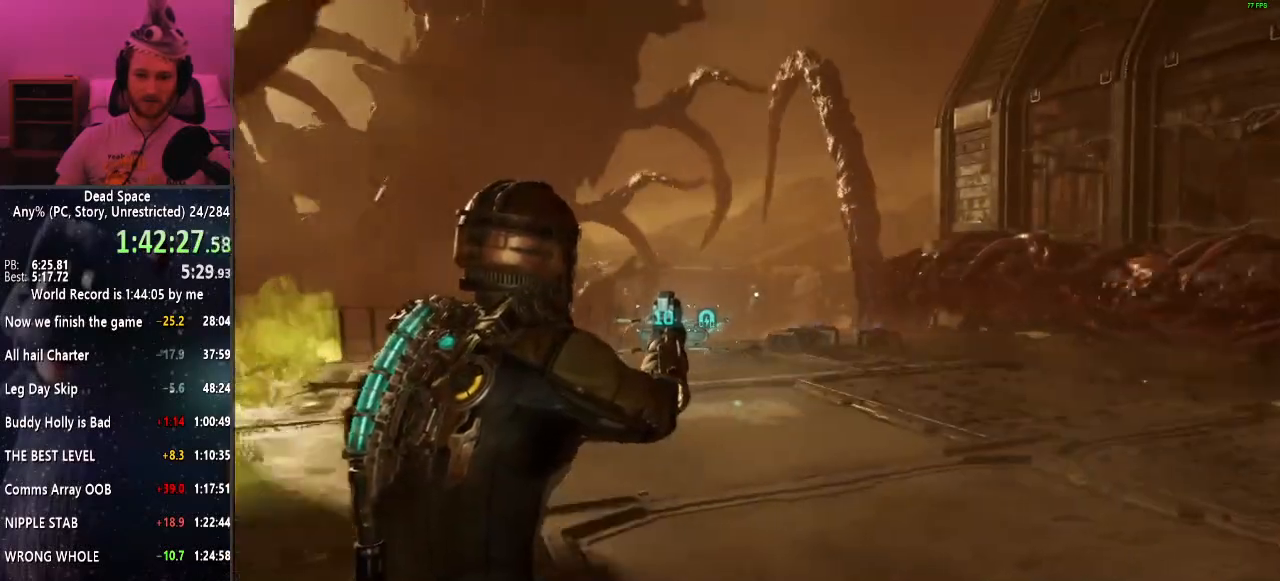
{"keys": ["shift"], "mouse": [], "events": [[234, "d", "up"]]}
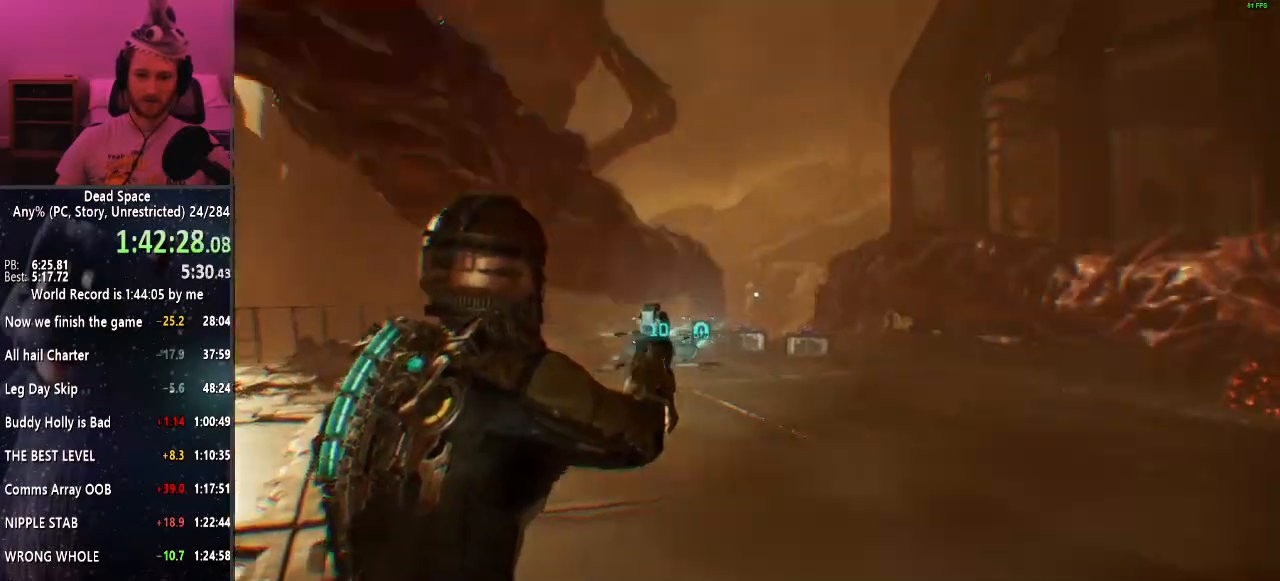
{"keys": ["shift"], "mouse": [], "events": [[250, "a", "down"], [450, "a", "up"]]}
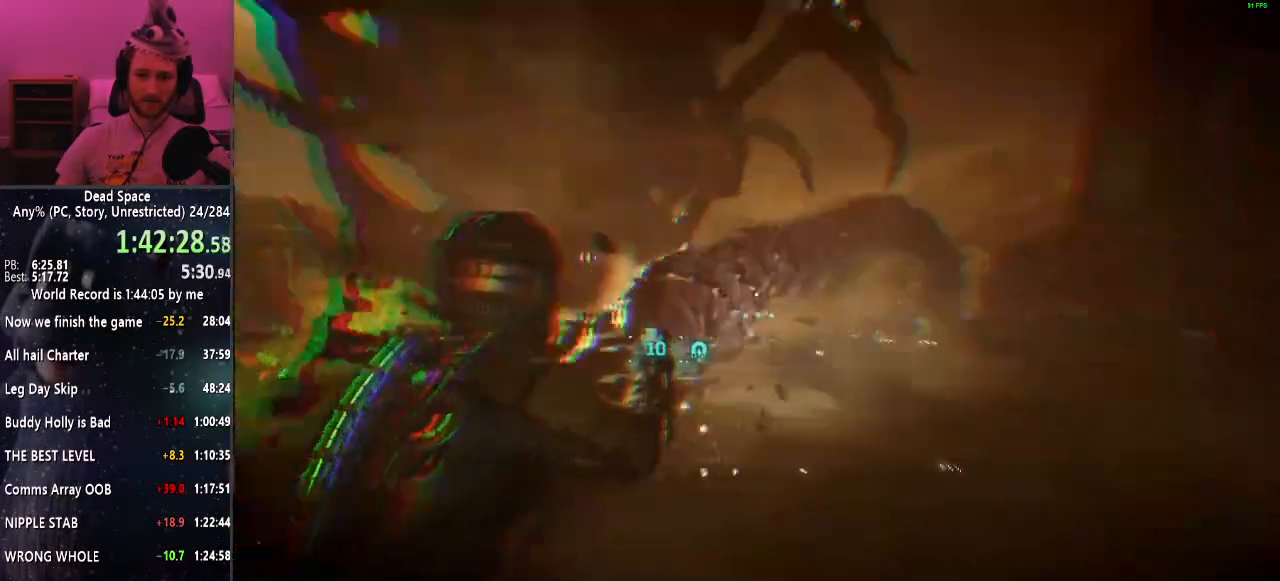
{"keys": ["shift"], "mouse": [], "events": [[367, "w", "down"], [467, "w", "up"]]}
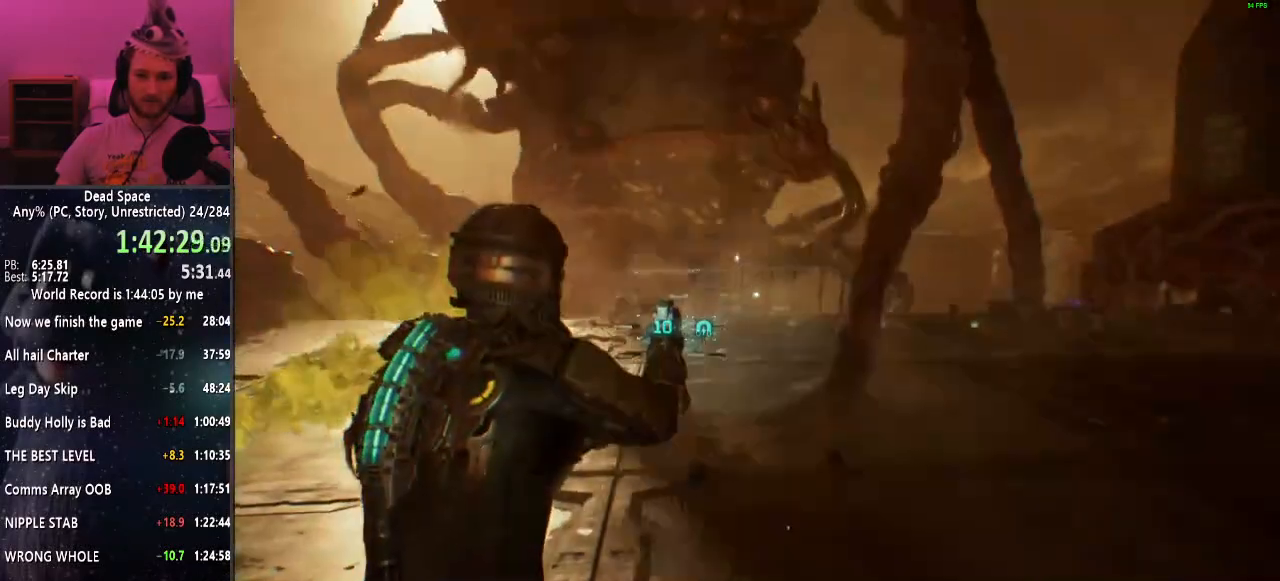
{"keys": ["shift"], "mouse": [], "events": []}
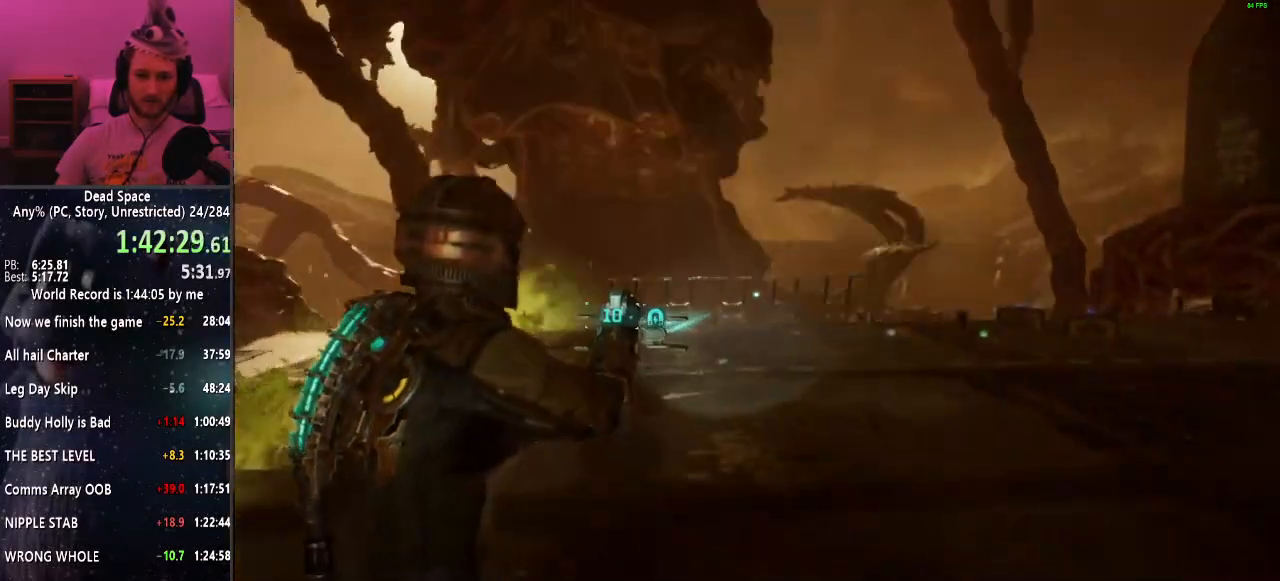
{"keys": ["shift"], "mouse": [], "events": []}
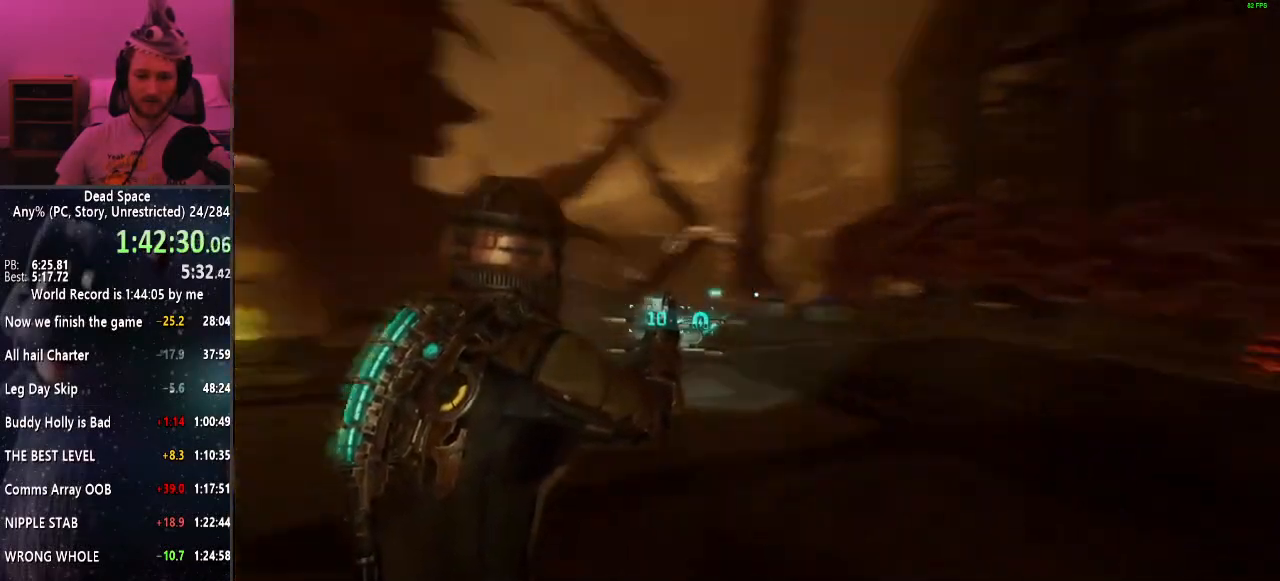
{"keys": ["shift"], "mouse": [], "events": []}
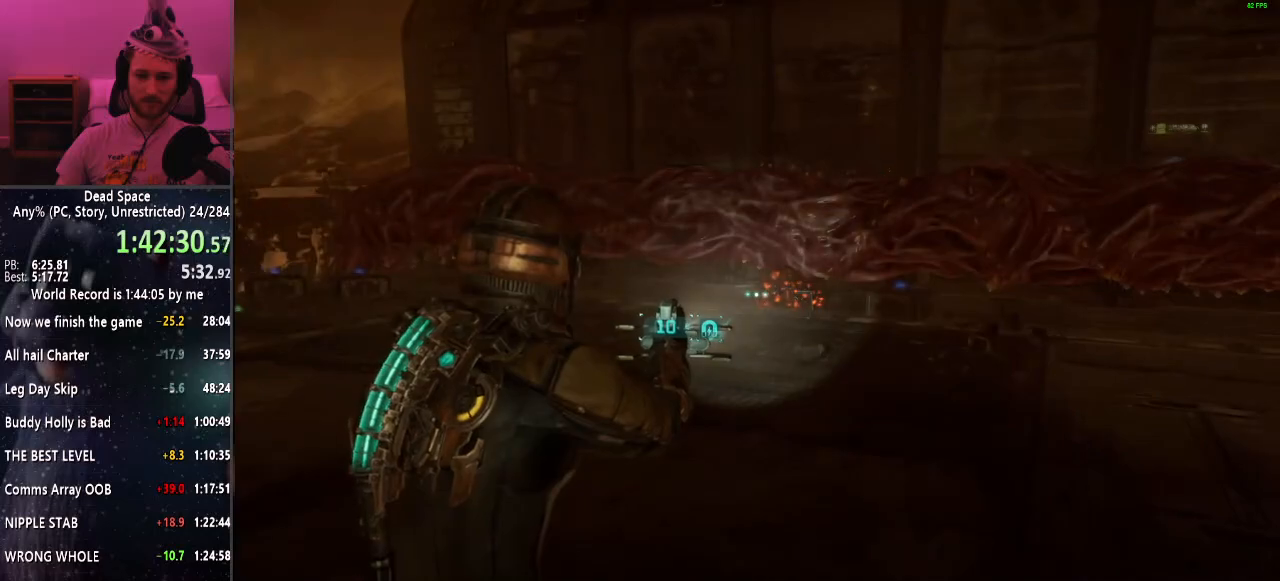
{"keys": ["shift", "w"], "mouse": [], "events": [[150, "w", "down"]]}
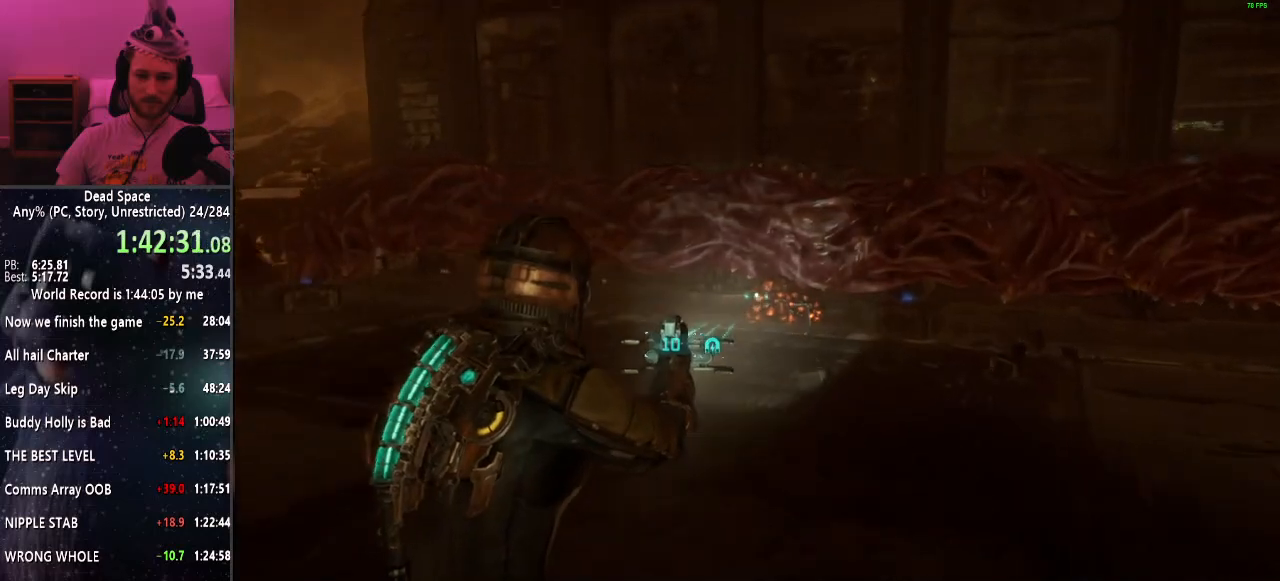
{"keys": ["shift", "w"], "mouse": [], "events": []}
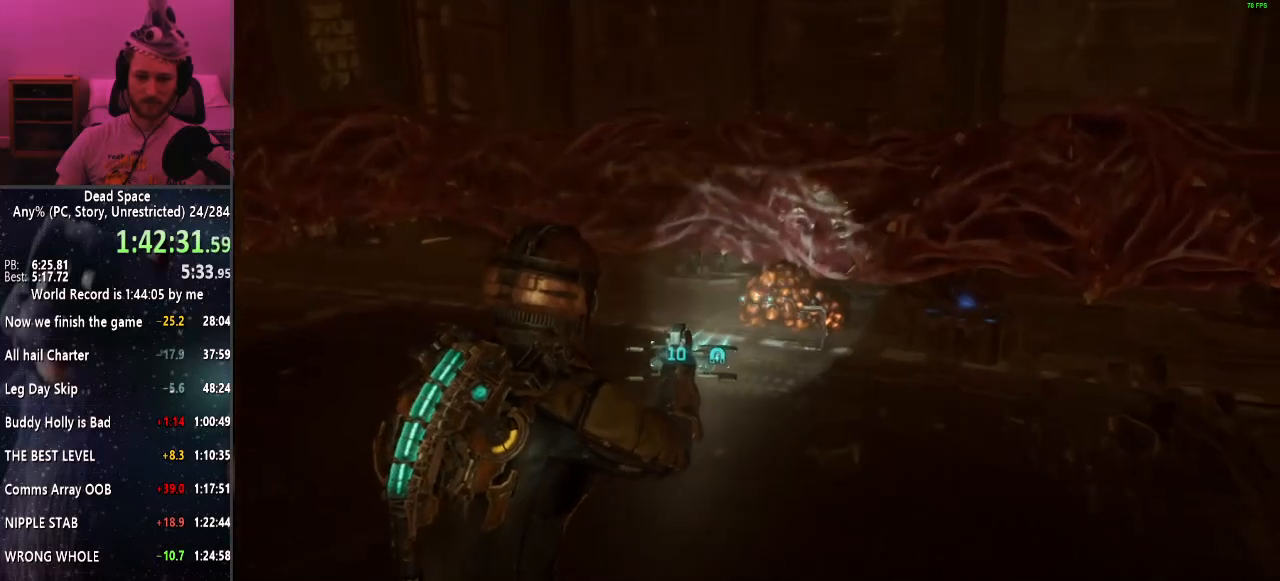
{"keys": ["shift", "w"], "mouse": [], "events": [[367, "f", "down"], [417, "f", "up"]]}
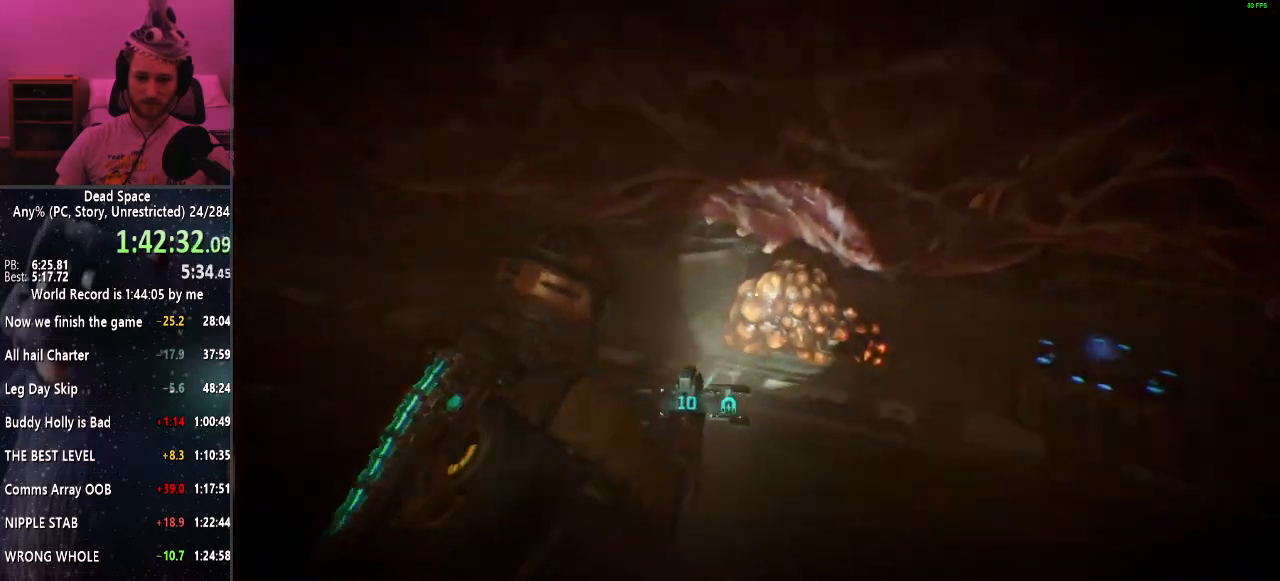
{"keys": ["shift", "w"], "mouse": [], "events": [[17, "w", "up"], [484, "w", "down"]]}
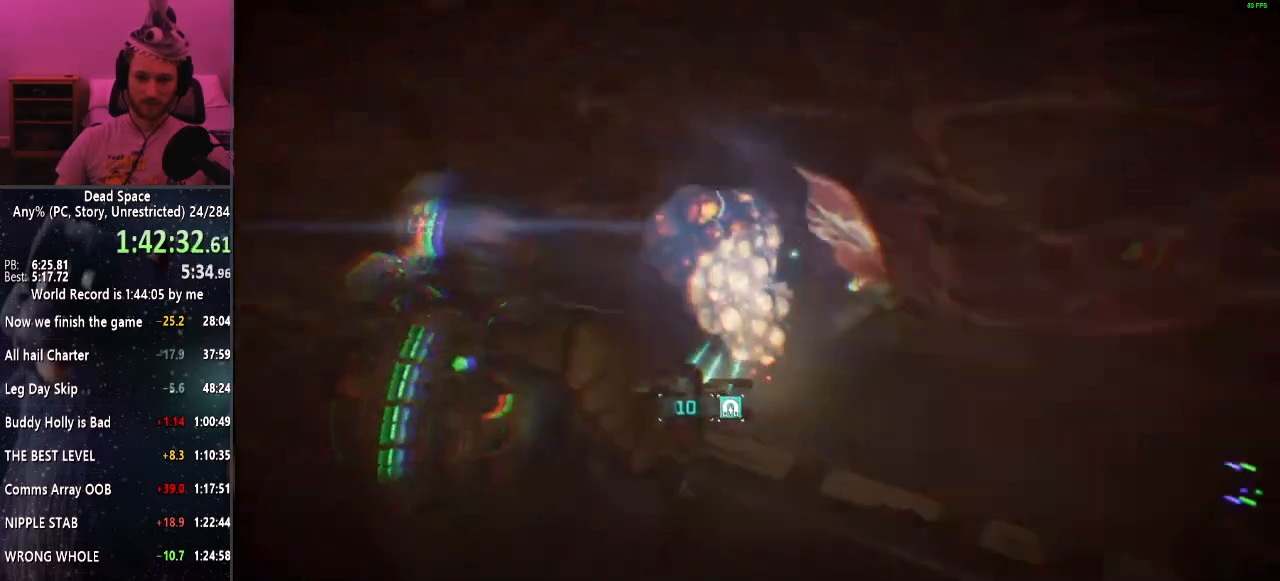
{"keys": ["shift", "w"], "mouse": [], "events": []}
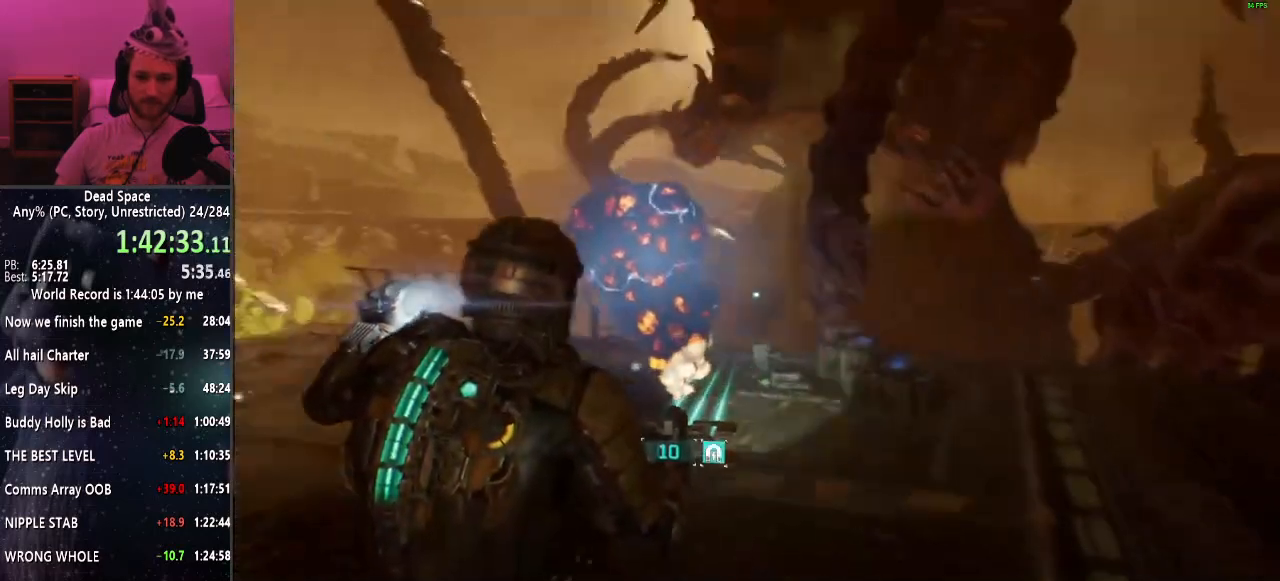
{"keys": ["shift", "w"], "mouse": [], "events": []}
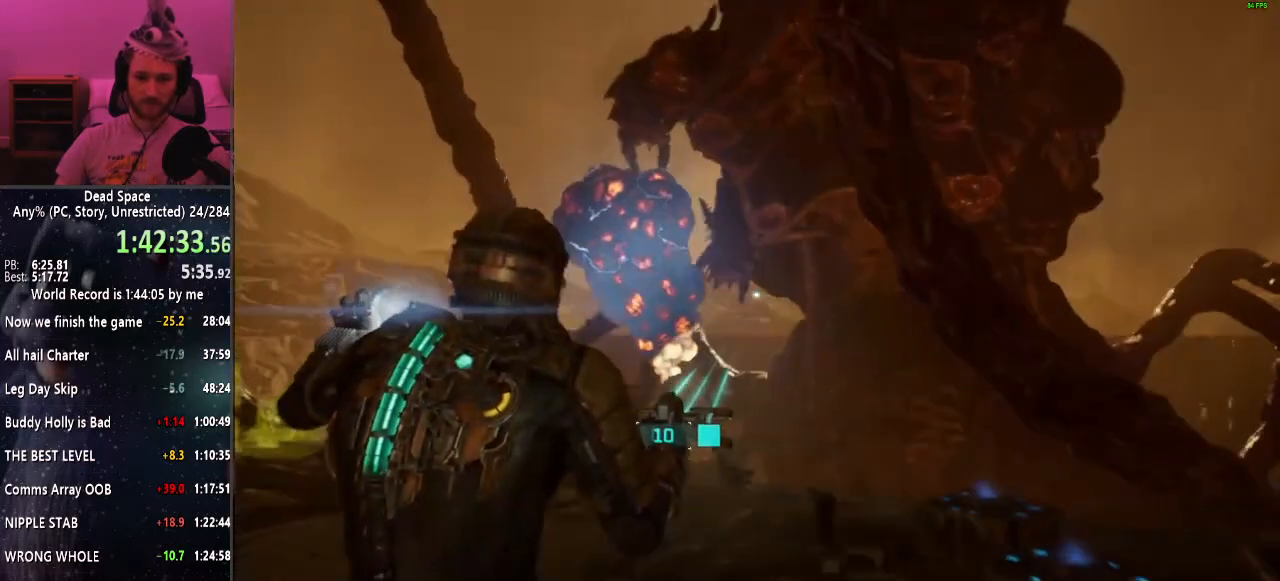
{"keys": ["shift", "w"], "mouse": [], "events": []}
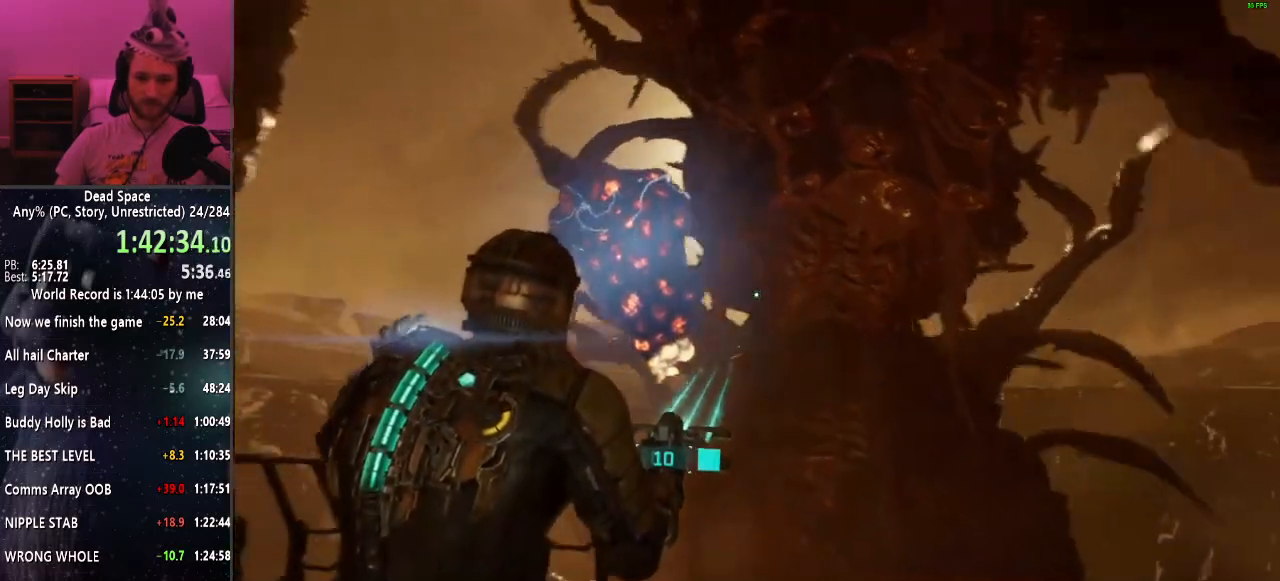
{"keys": ["a", "shift", "w"], "mouse": [], "events": [[67, "a", "down"]]}
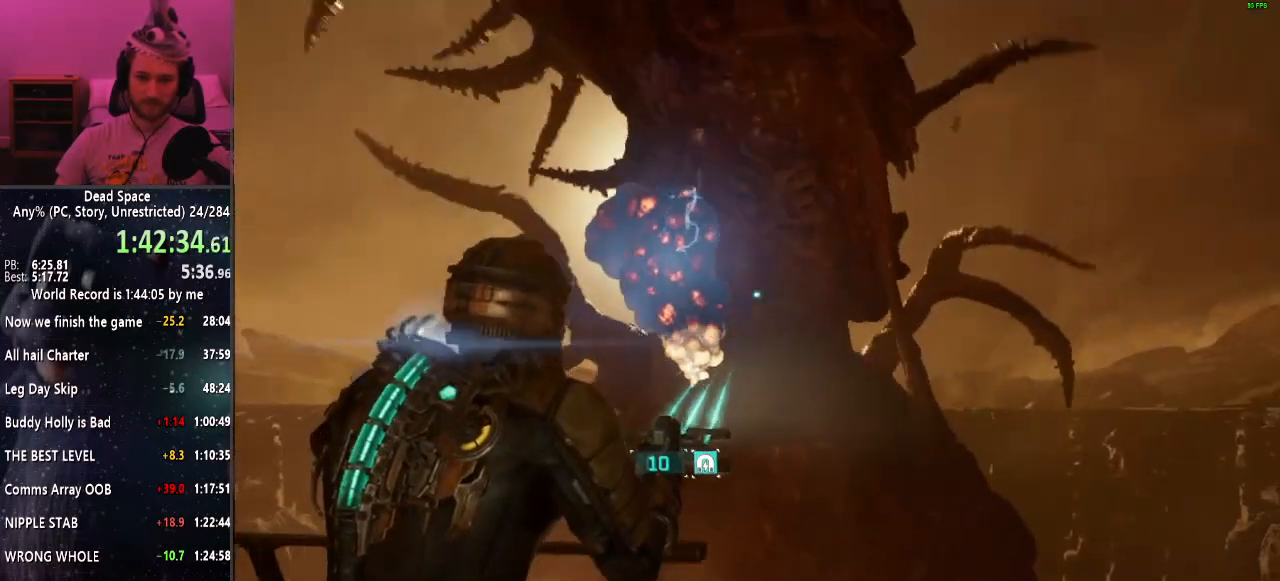
{"keys": ["shift"], "mouse": [], "events": [[184, "a", "up"], [267, "w", "up"]]}
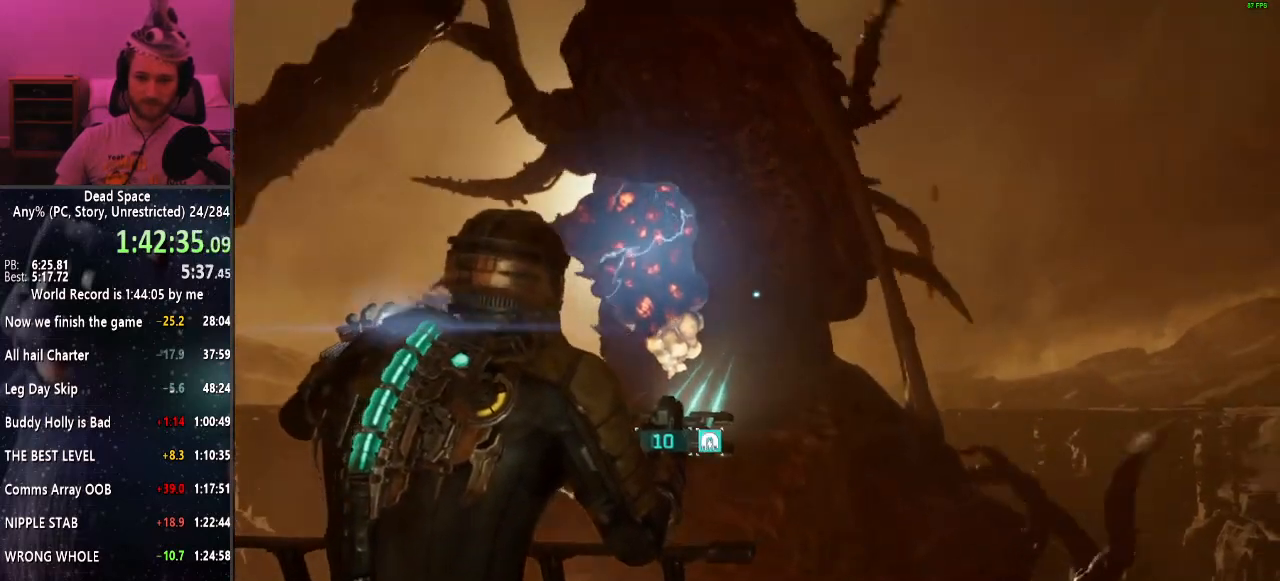
{"keys": ["shift"], "mouse": [], "events": []}
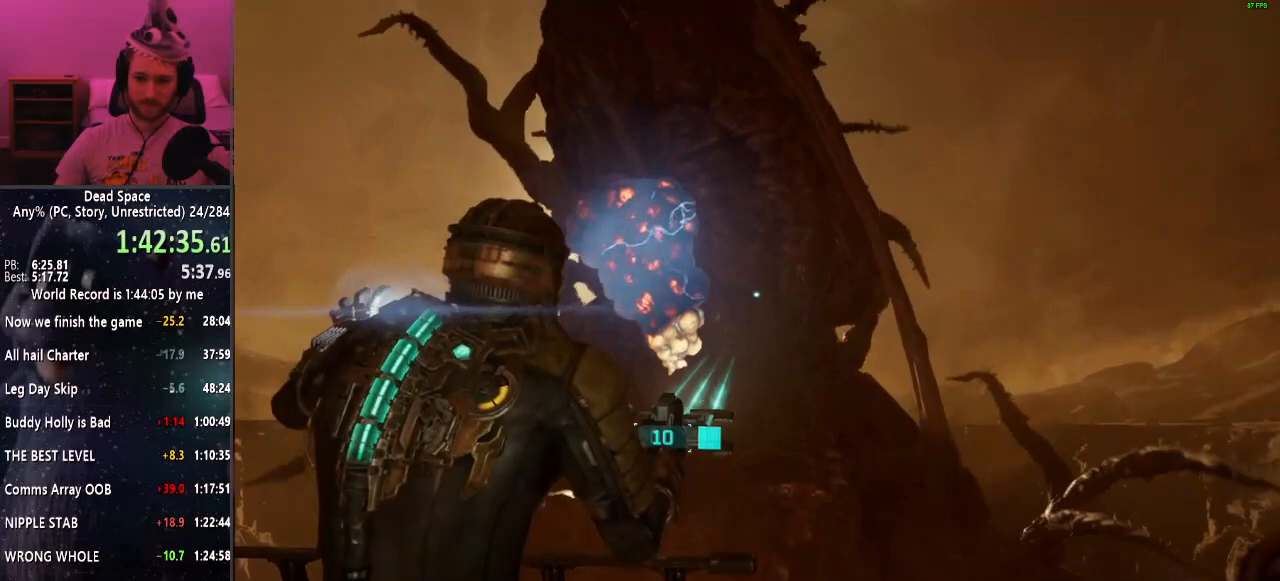
{"keys": ["shift"], "mouse": [], "events": []}
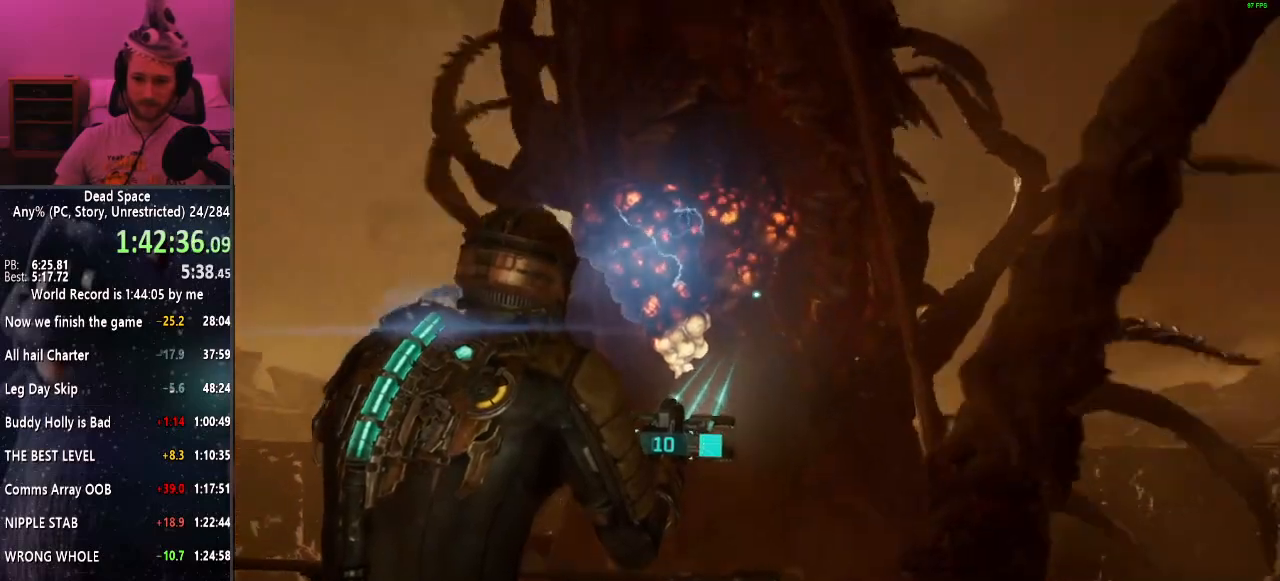
{"keys": ["shift"], "mouse": [], "events": []}
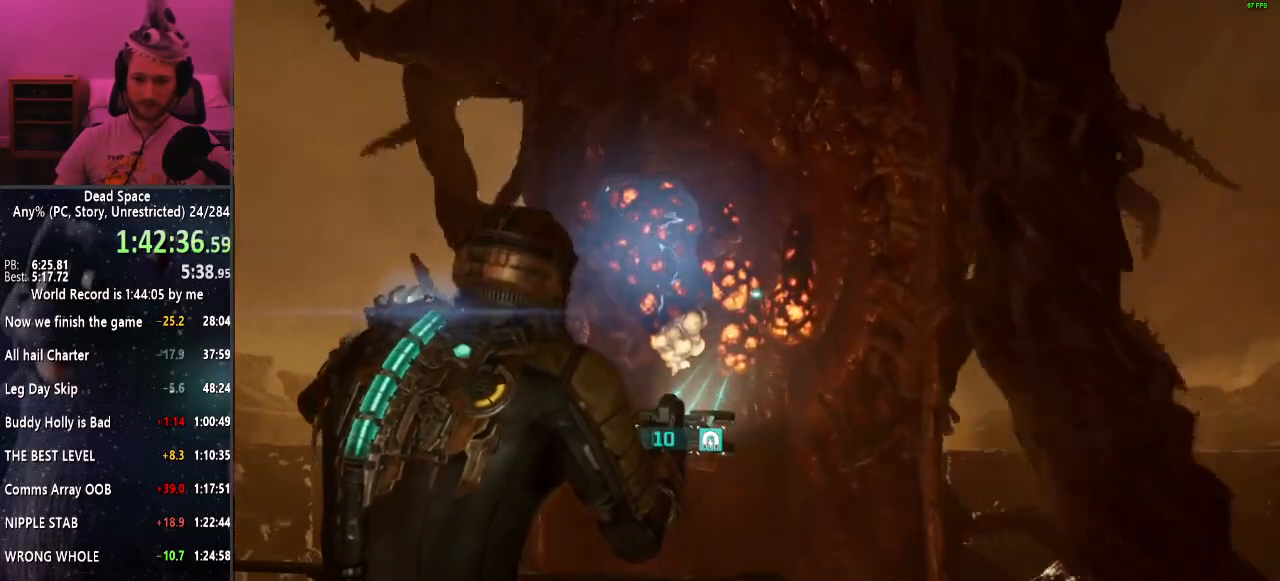
{"keys": ["shift"], "mouse": ["left"], "events": [[484, "mouse_left", "down"]]}
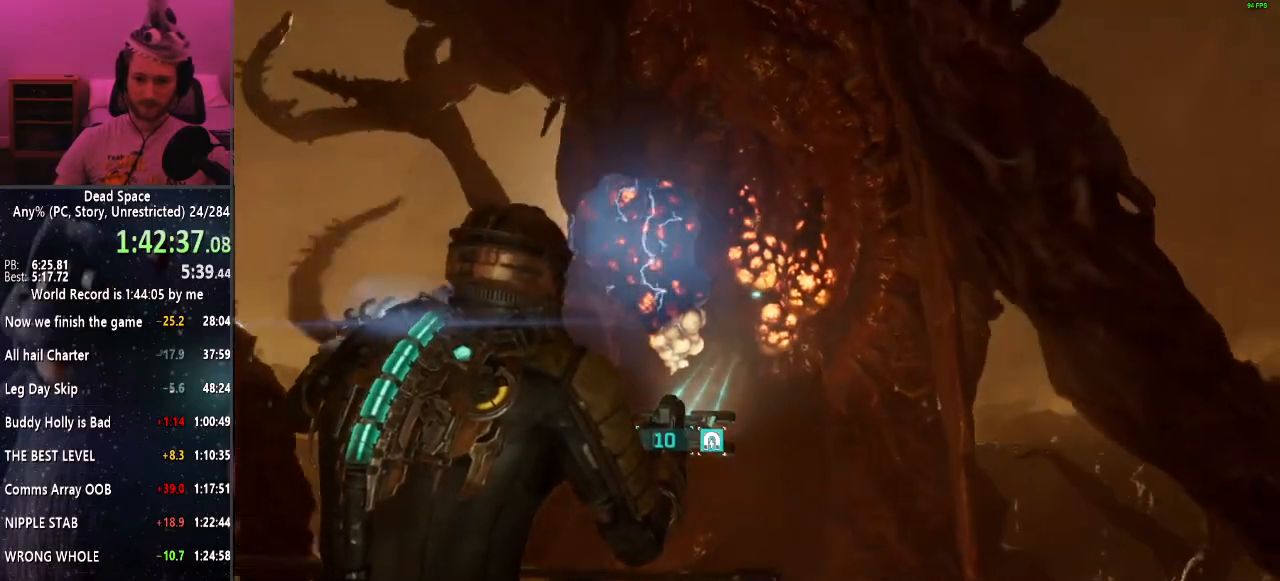
{"keys": ["s", "shift"], "mouse": [], "events": [[117, "mouse_left", "up"], [217, "s", "down"]]}
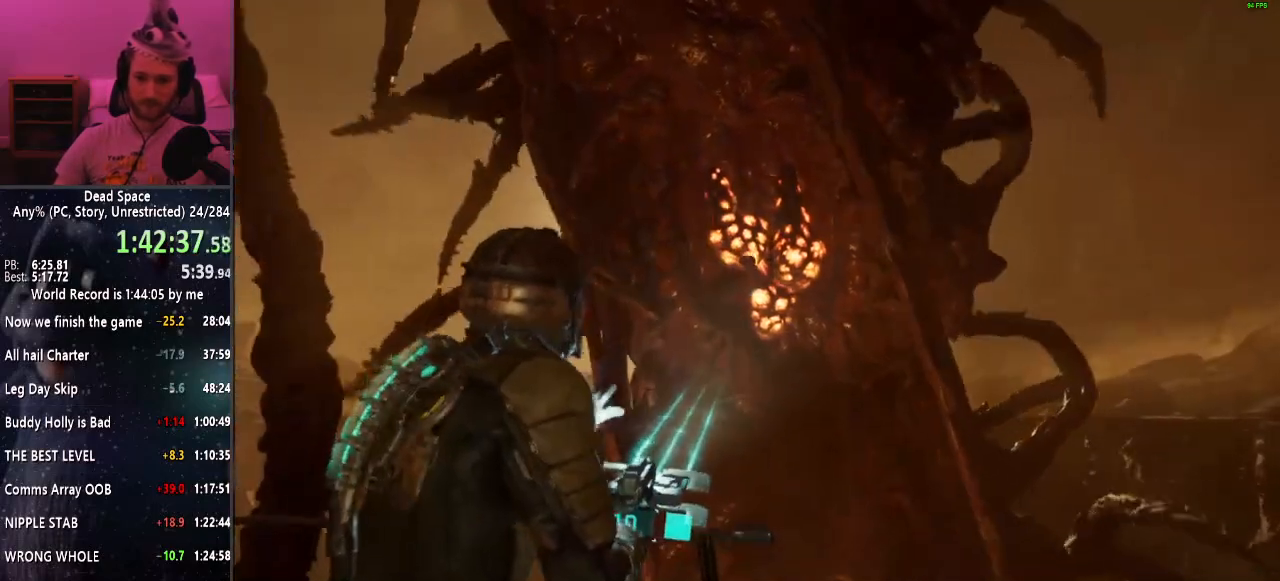
{"keys": ["s", "shift"], "mouse": [], "events": []}
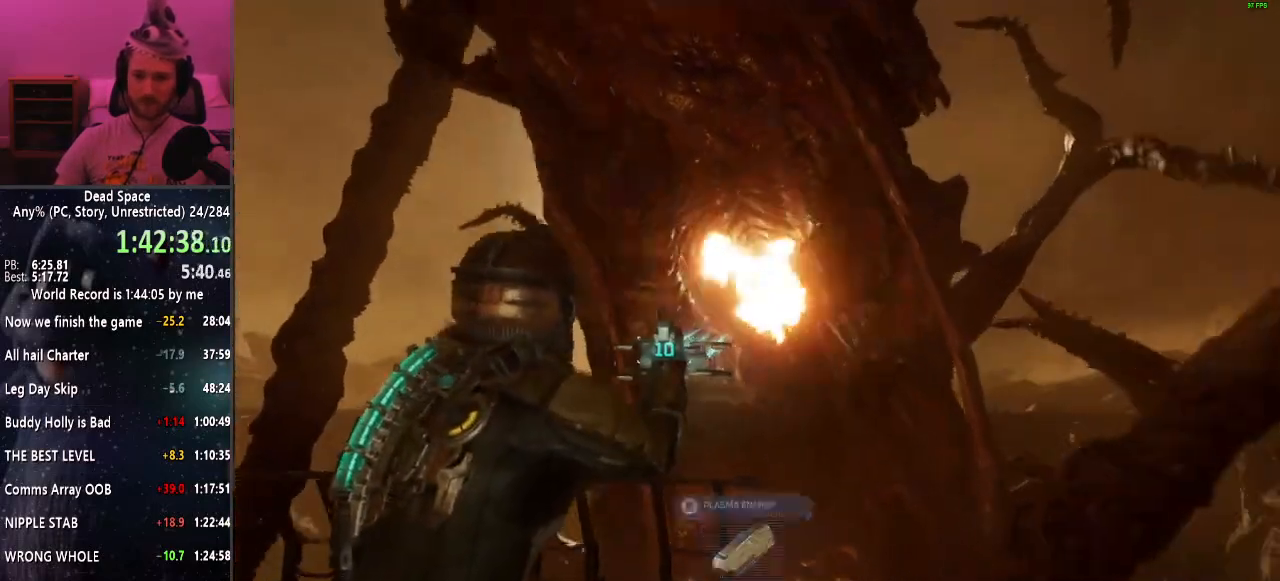
{"keys": ["a", "s", "shift"], "mouse": [], "events": [[434, "a", "down"]]}
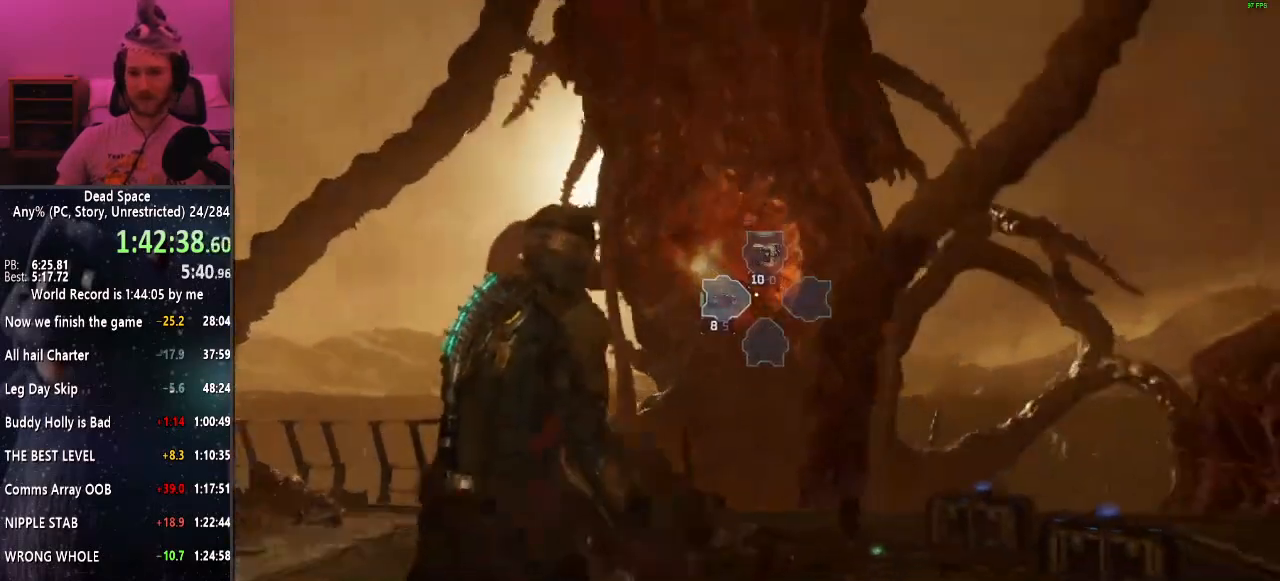
{"keys": ["a", "s", "shift"], "mouse": [], "events": [[34, "mouse_right", "down"], [67, "mouse_right", "up"], [300, "r", "down"], [350, "r", "up"], [450, "r", "down"], [500, "r", "up"]]}
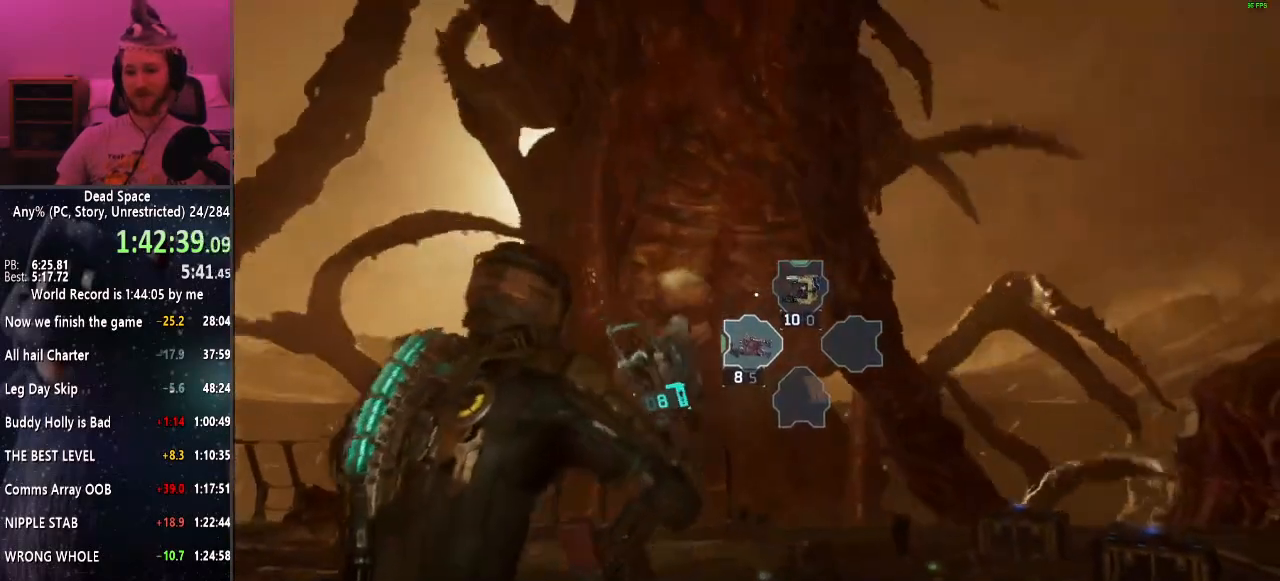
{"keys": [], "mouse": [], "events": [[317, "s", "up"], [417, "shift", "up"], [450, "a", "up"]]}